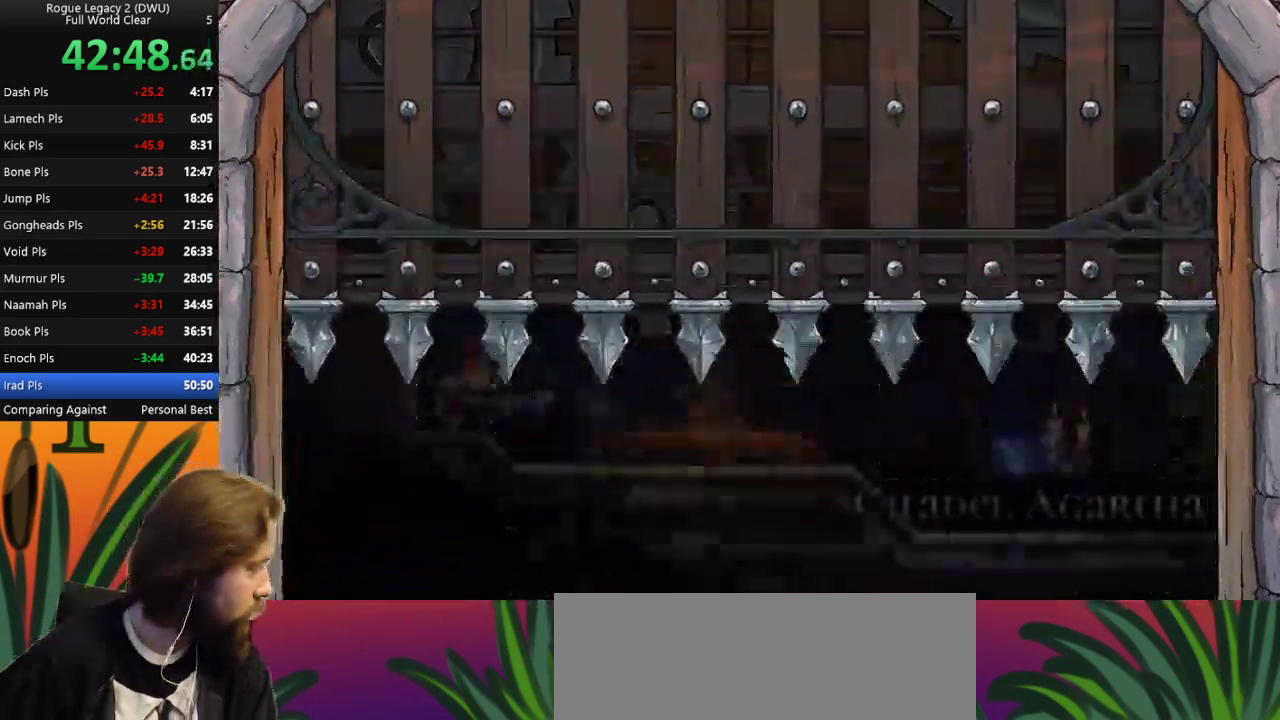
Gameplay with keyboard; each line is a JSON object with the keys held at the frame after it. "events" lists presses ("down") and releases ("up") of "a", "c", "d", "down", "left", "right", "s", "up", "x" and "z" between this image and that frame as [ms after this image, input, new state], when the widget could be followed in between. No other keys are recorded. Mouse input is not recorded.
{"keys": ["right"], "events": [[367, "right", "down"]]}
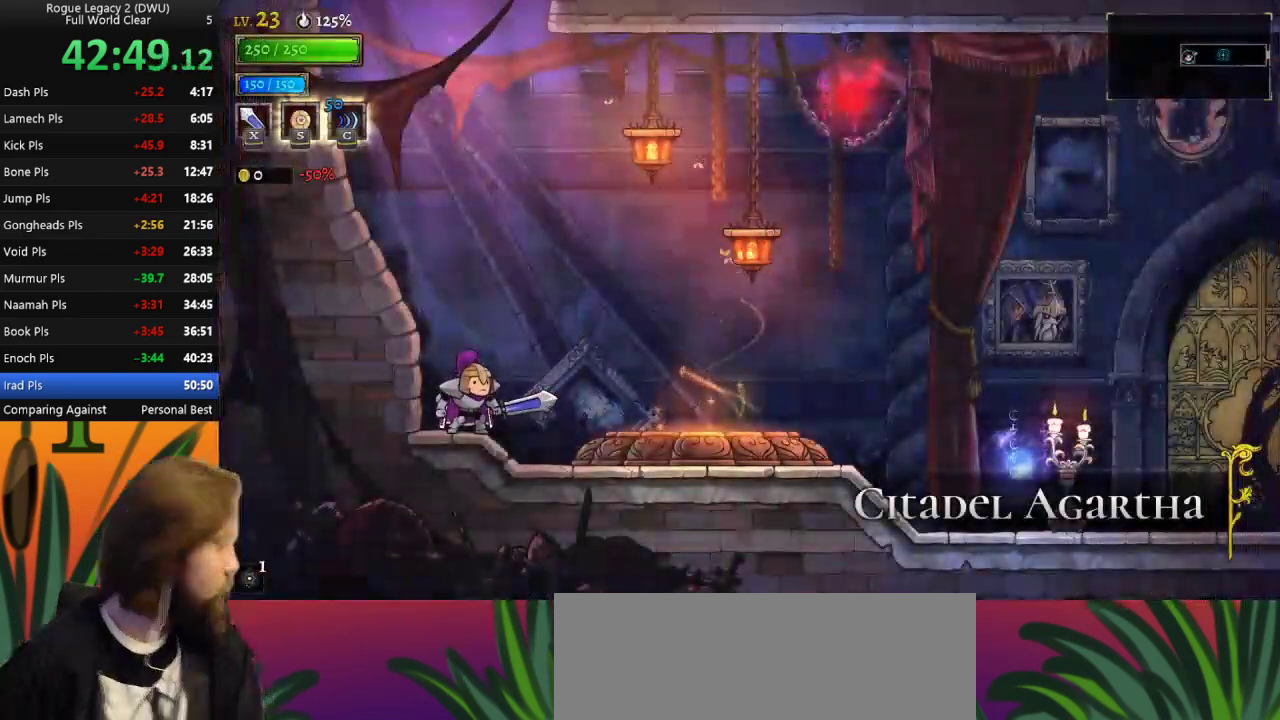
{"keys": ["right"], "events": []}
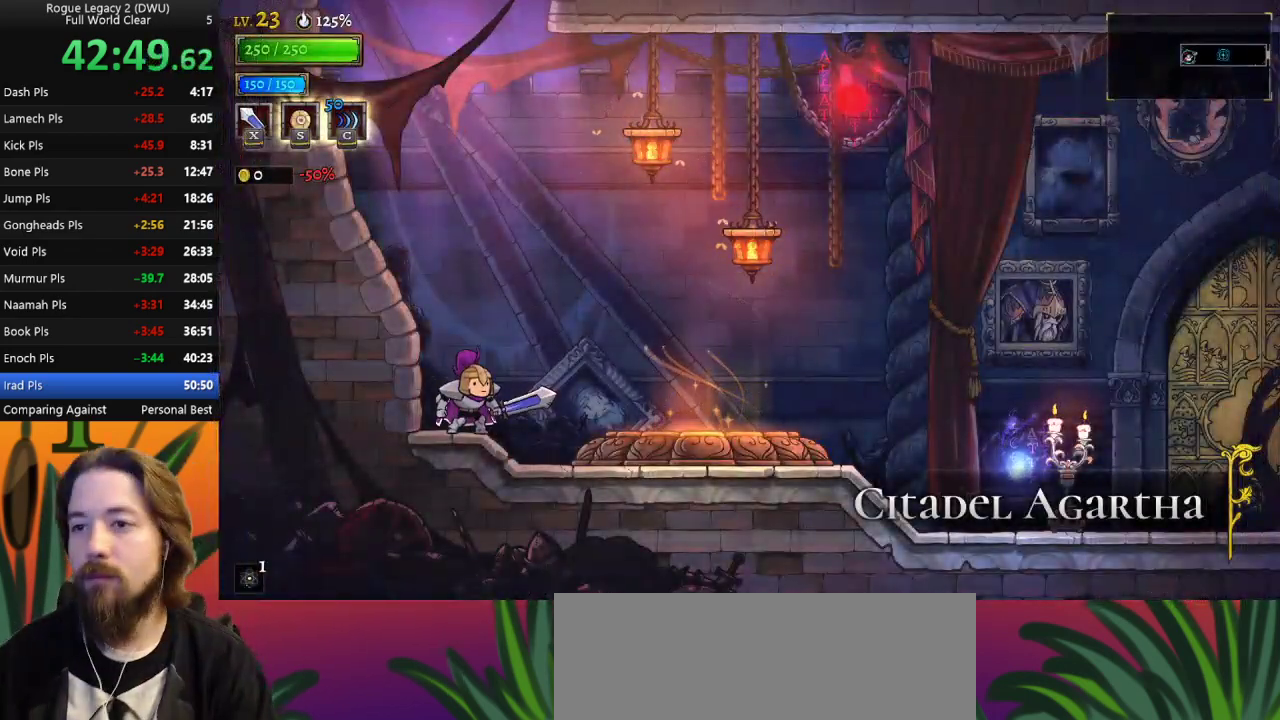
{"keys": ["right"], "events": []}
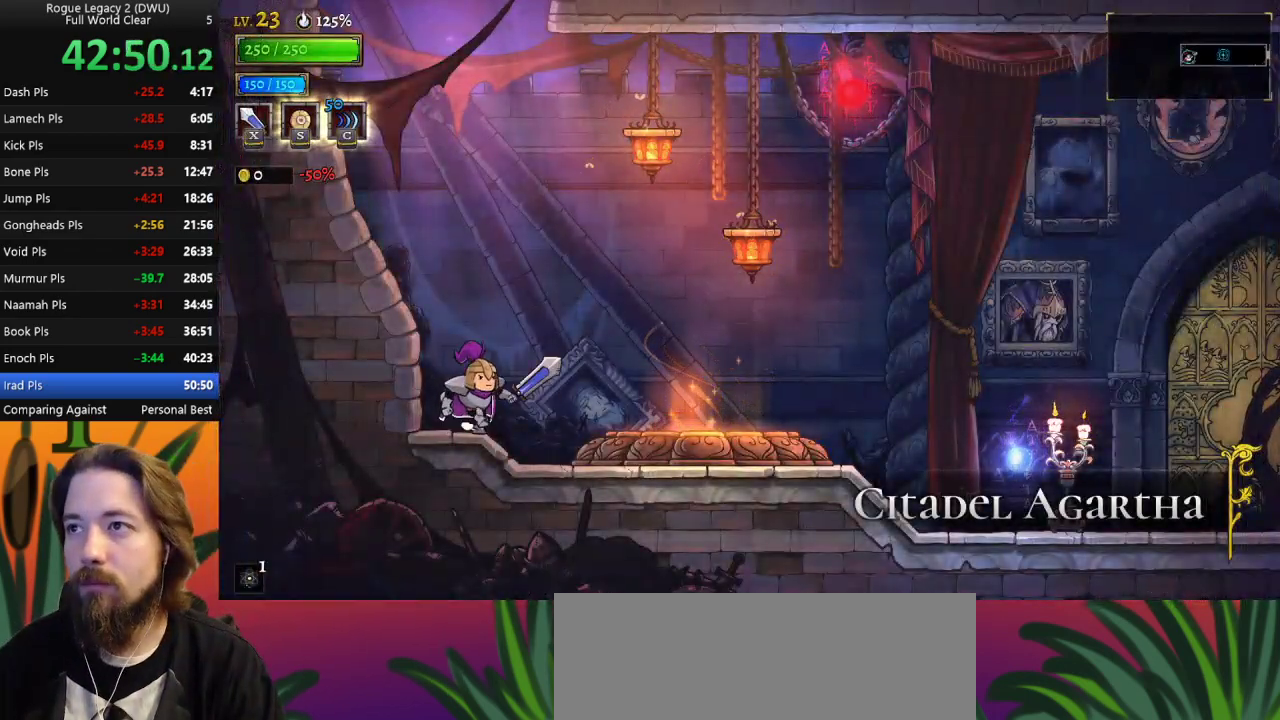
{"keys": ["up"], "events": [[383, "up", "down"], [467, "right", "up"]]}
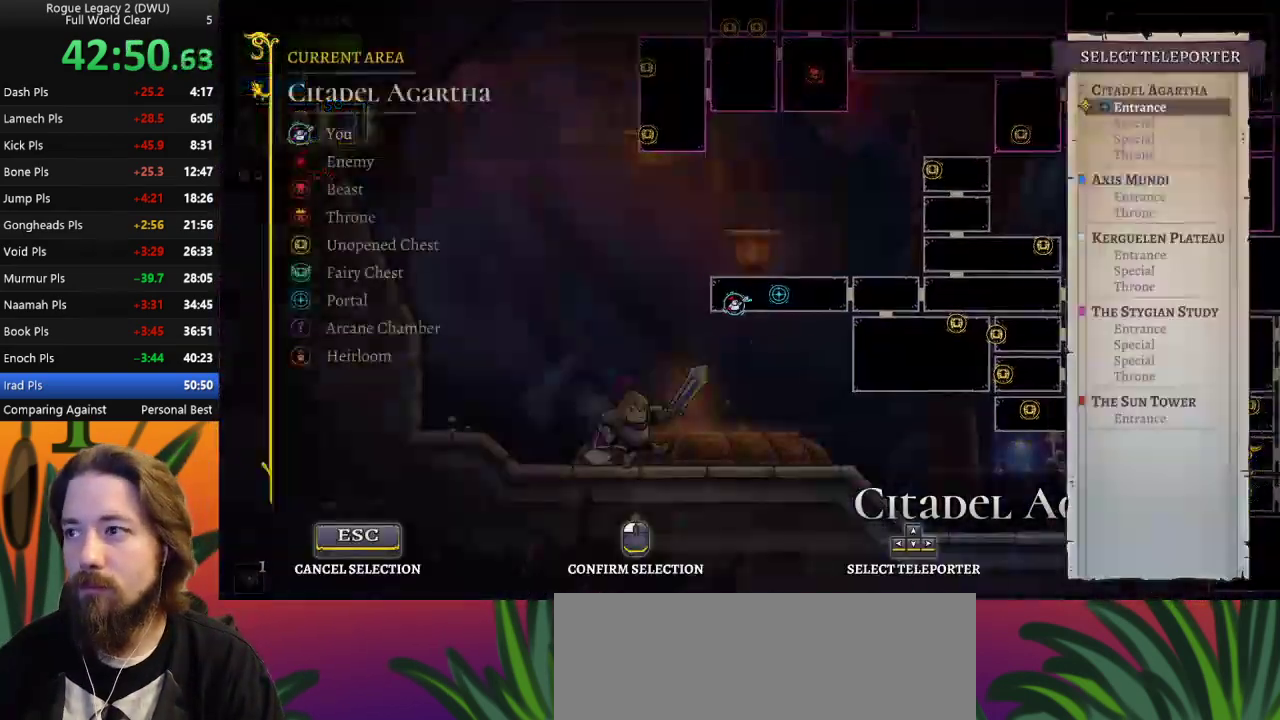
{"keys": [], "events": [[17, "up", "up"], [167, "up", "down"], [300, "up", "up"]]}